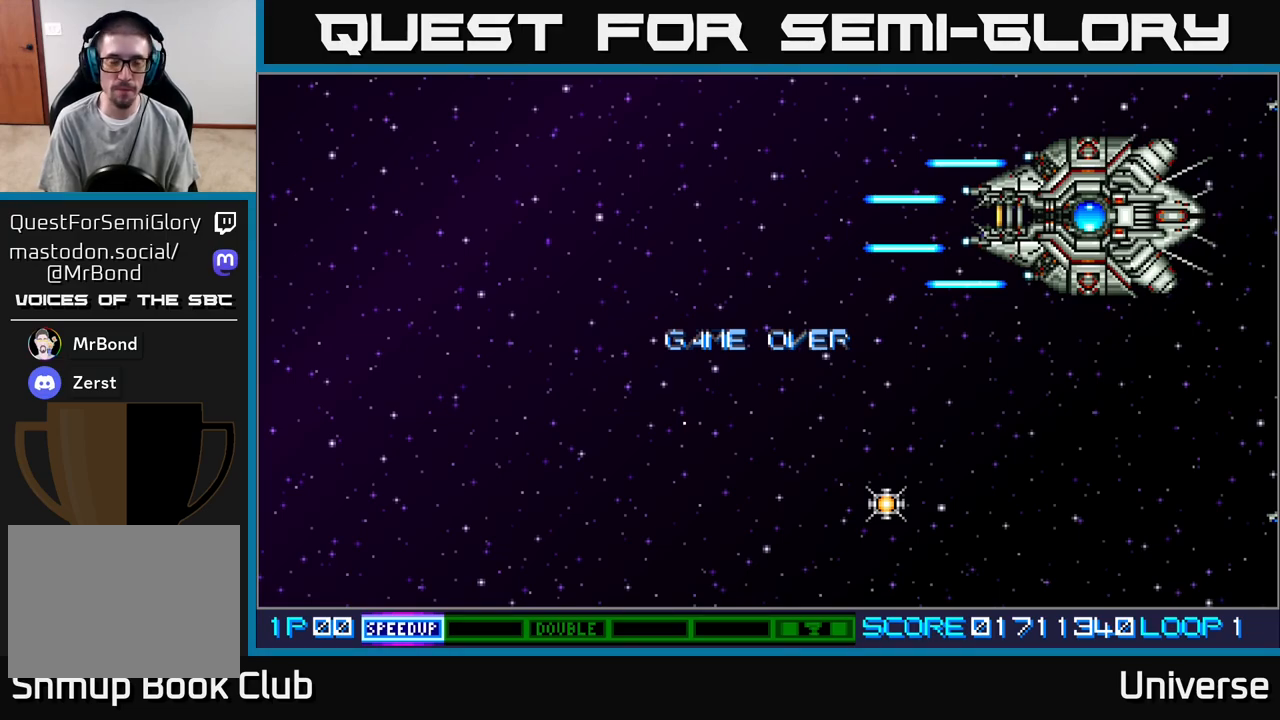
Gameplay with a controller (Xbox layout); each line is a JSON object with the inputs held at the frame after it. "events" lists button and stick changes between this image and that frame as [ms after this image, input, new state], when the widget could be followed in between. Not read: left_stick right_stick.
{"buttons": [], "events": [[283, "A", "down"], [367, "A", "up"]]}
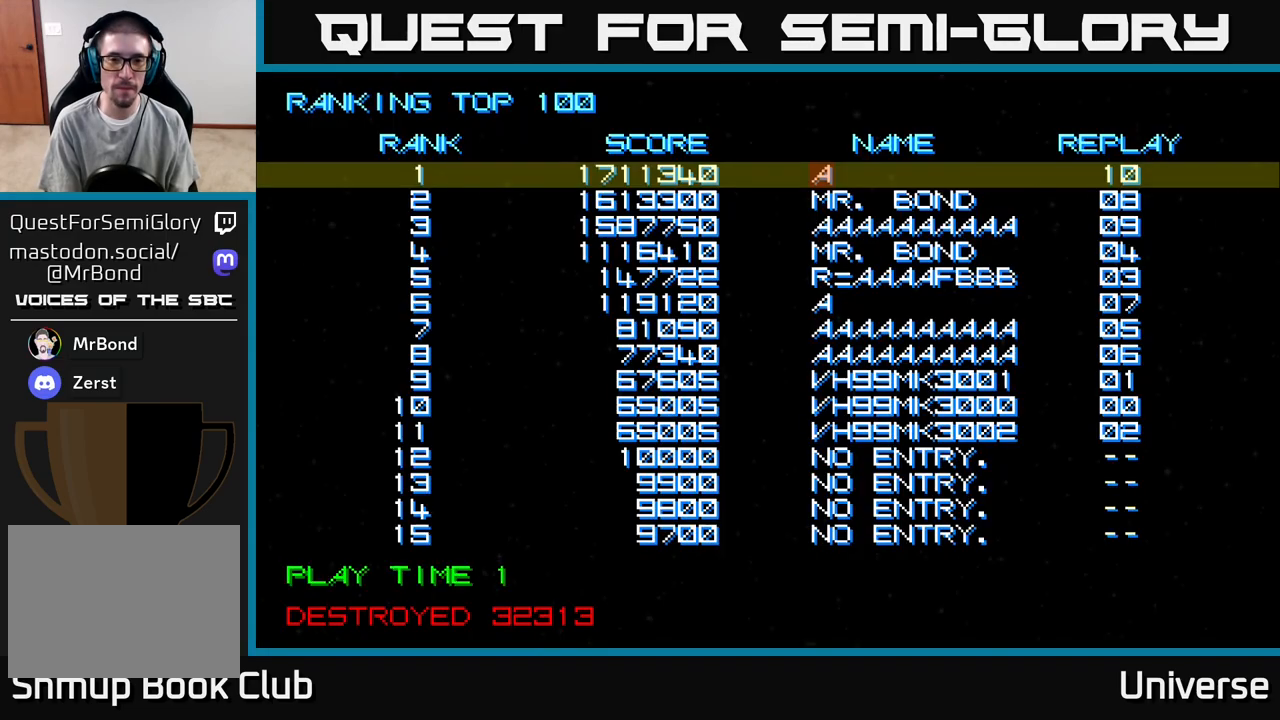
{"buttons": ["DPAD_RIGHT"], "events": [[483, "DPAD_RIGHT", "down"]]}
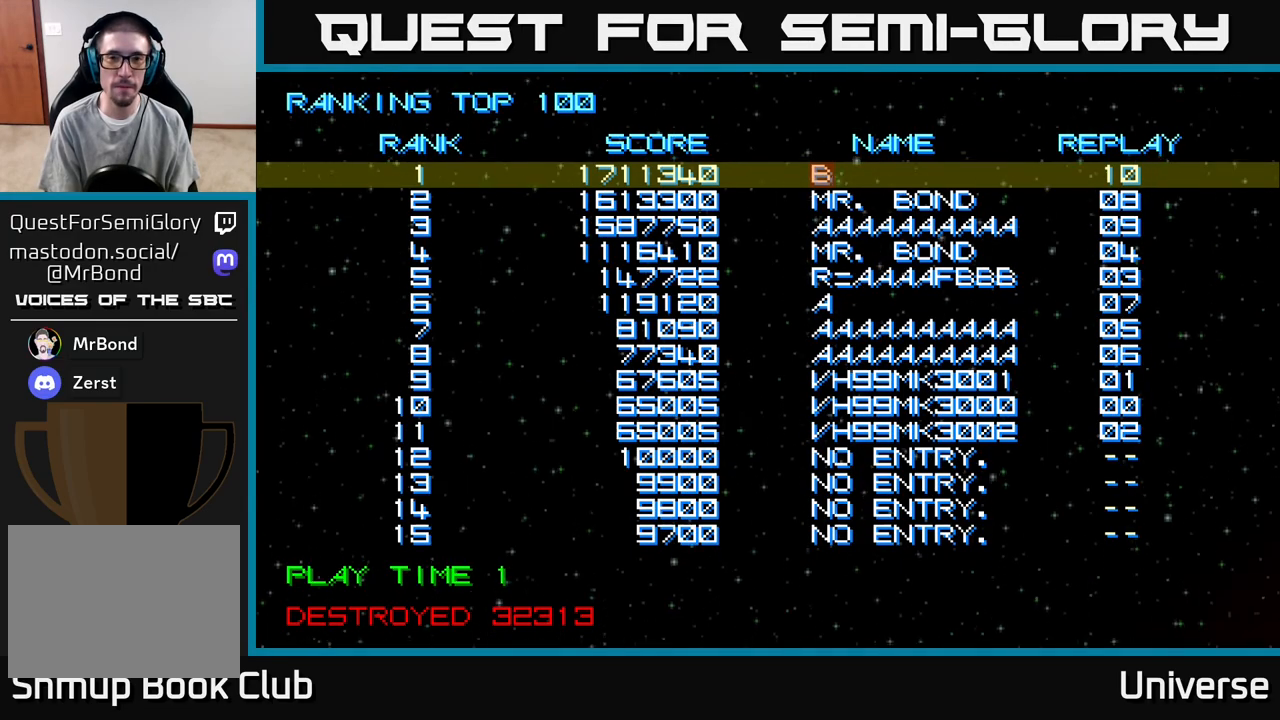
{"buttons": ["DPAD_RIGHT"], "events": []}
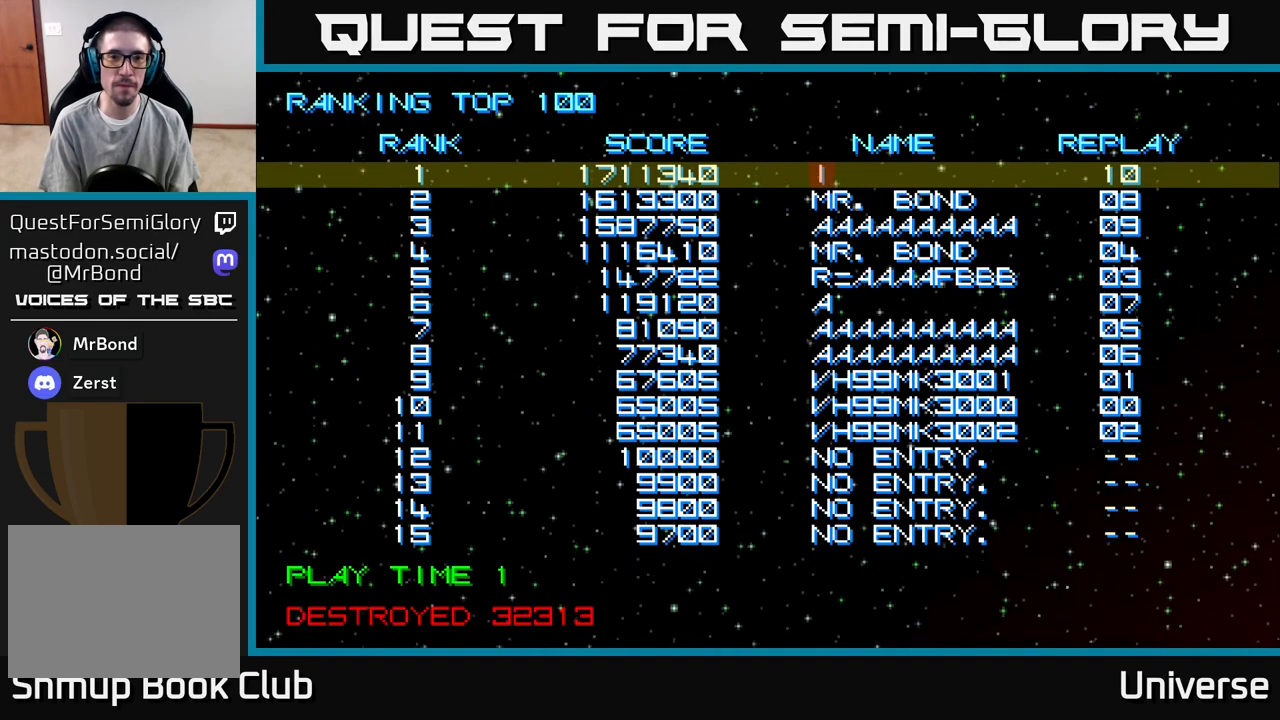
{"buttons": ["DPAD_RIGHT"], "events": [[200, "DPAD_RIGHT", "up"], [500, "DPAD_RIGHT", "down"]]}
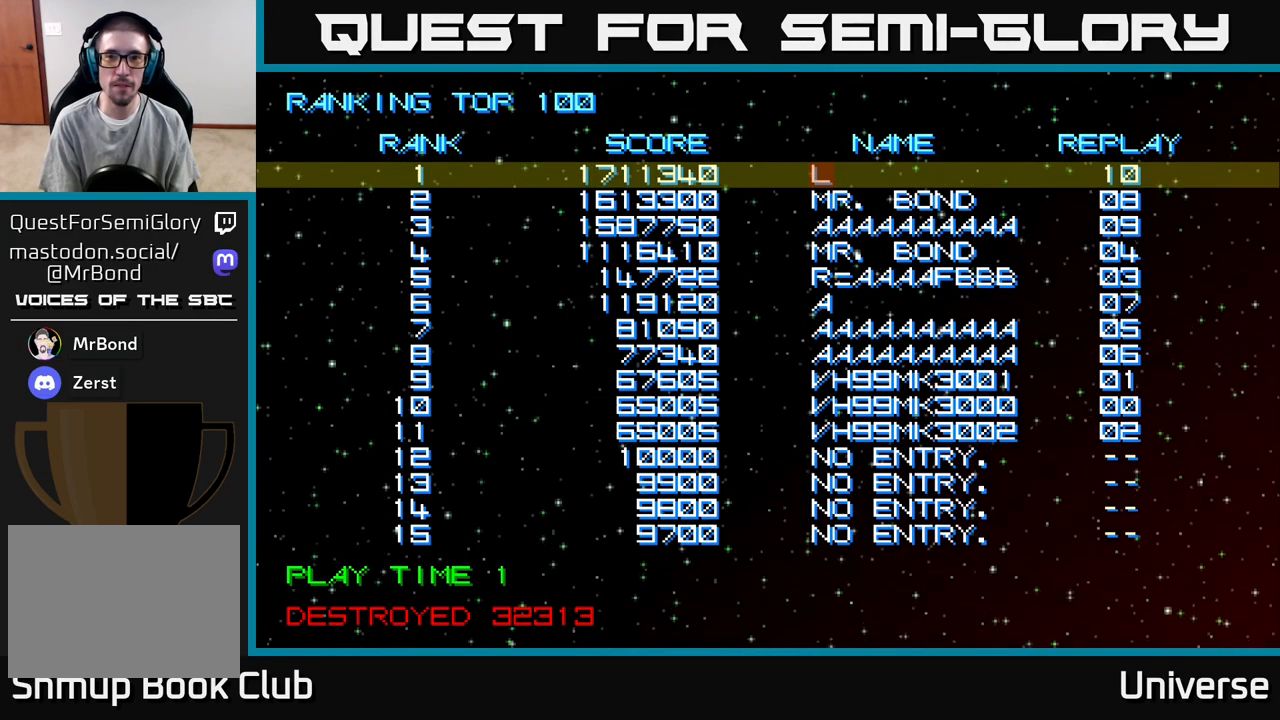
{"buttons": ["DPAD_RIGHT"], "events": [[133, "DPAD_RIGHT", "up"], [433, "DPAD_RIGHT", "down"]]}
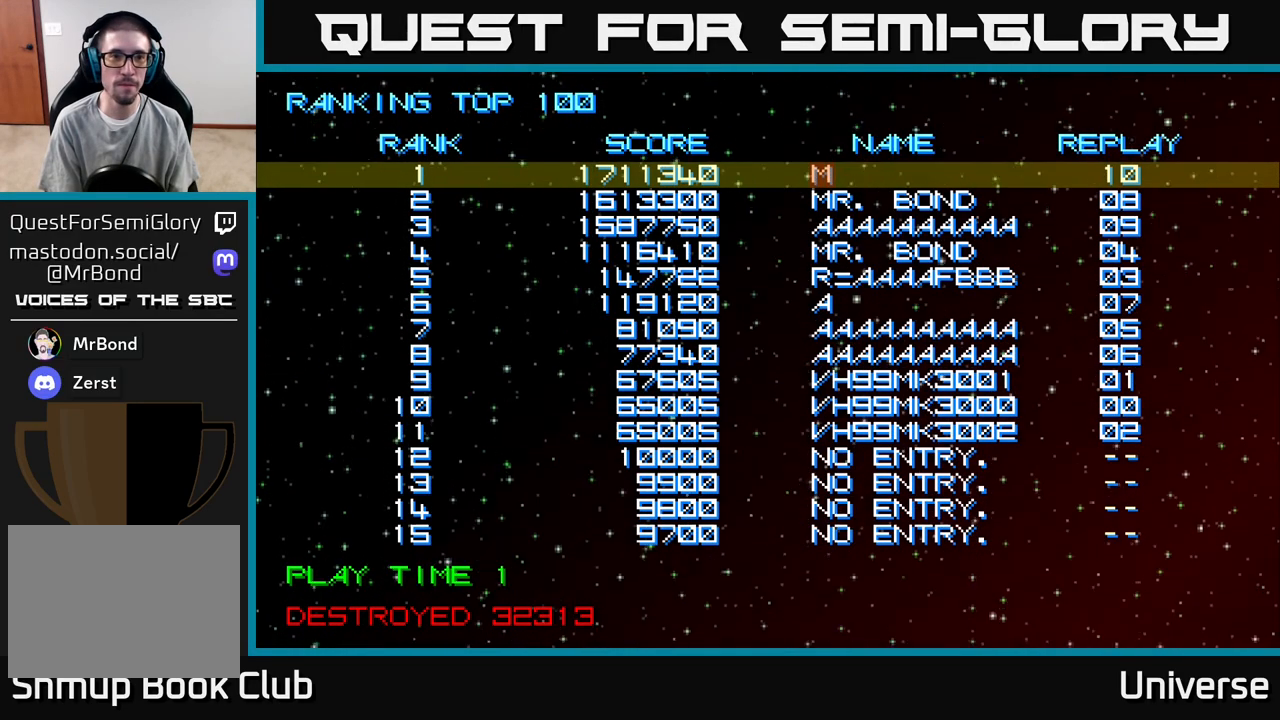
{"buttons": [], "events": [[17, "DPAD_RIGHT", "up"], [250, "DPAD_RIGHT", "down"], [333, "DPAD_RIGHT", "up"]]}
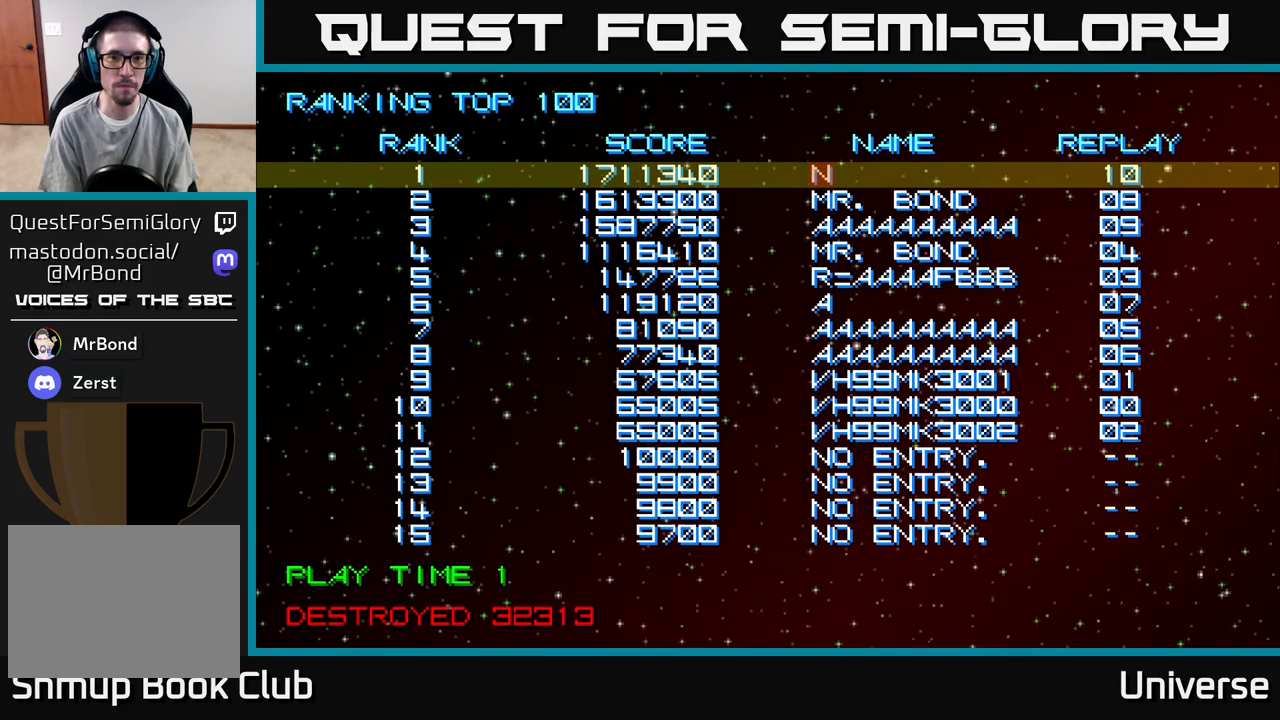
{"buttons": [], "events": [[233, "DPAD_RIGHT", "down"], [333, "DPAD_RIGHT", "up"]]}
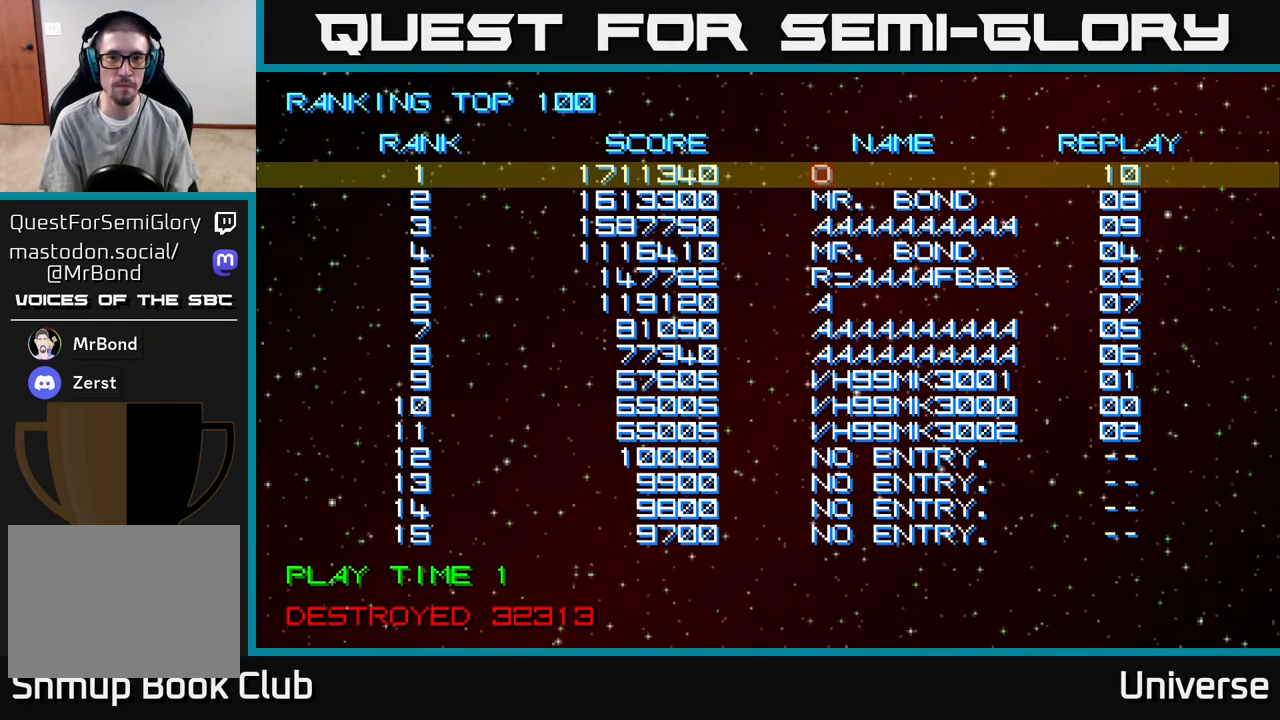
{"buttons": [], "events": [[383, "DPAD_LEFT", "down"], [467, "DPAD_LEFT", "up"]]}
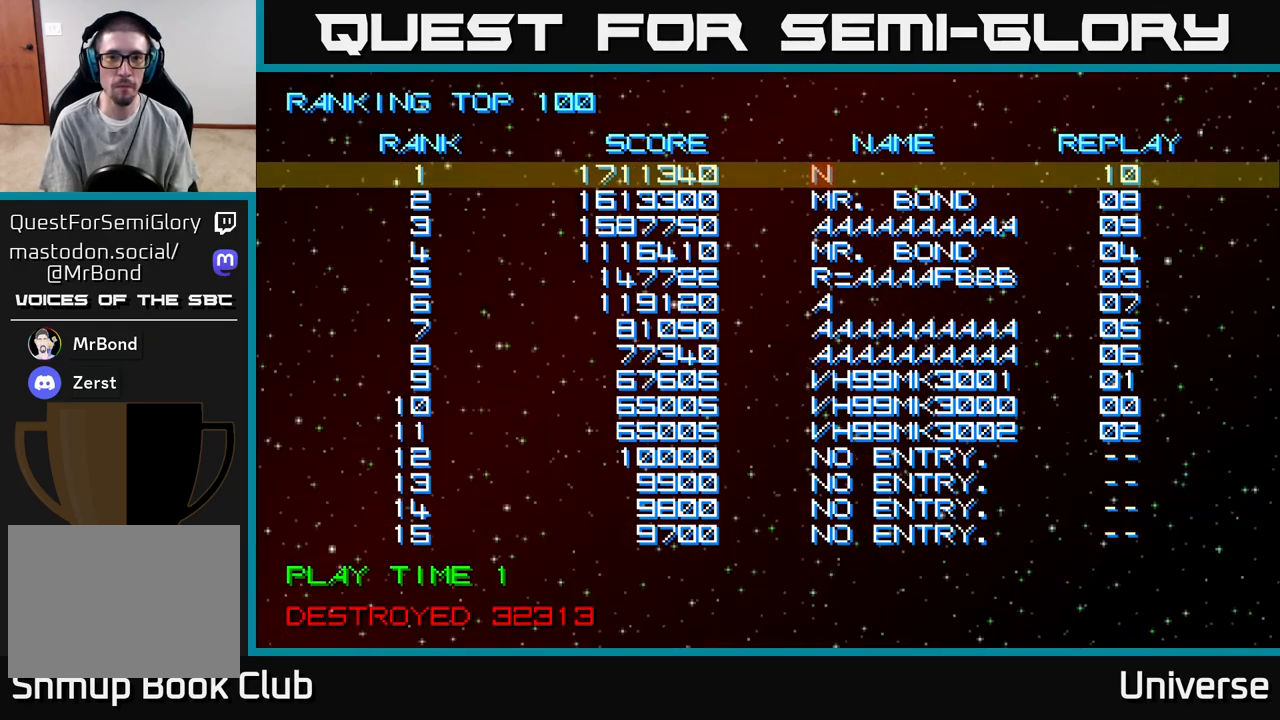
{"buttons": [], "events": [[83, "DPAD_LEFT", "down"], [183, "DPAD_LEFT", "up"]]}
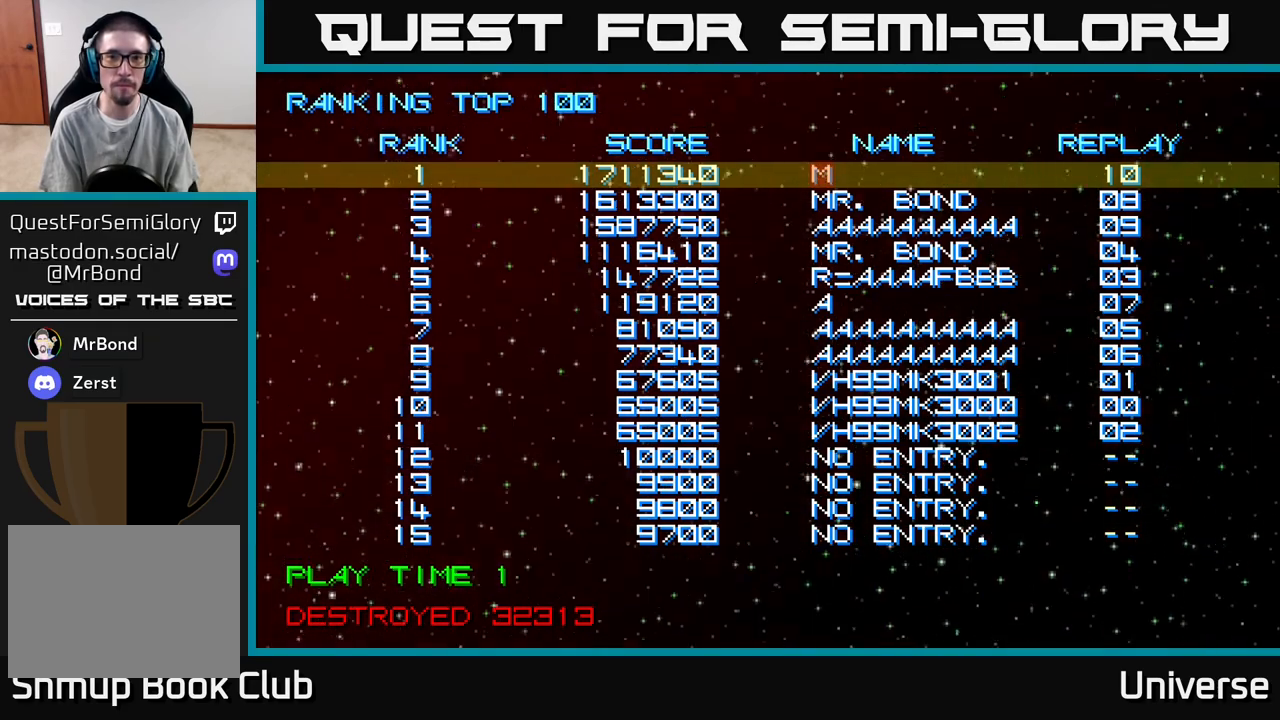
{"buttons": ["DPAD_RIGHT"], "events": [[83, "A", "down"], [200, "A", "up"], [283, "DPAD_RIGHT", "down"], [367, "DPAD_RIGHT", "up"], [467, "DPAD_RIGHT", "down"]]}
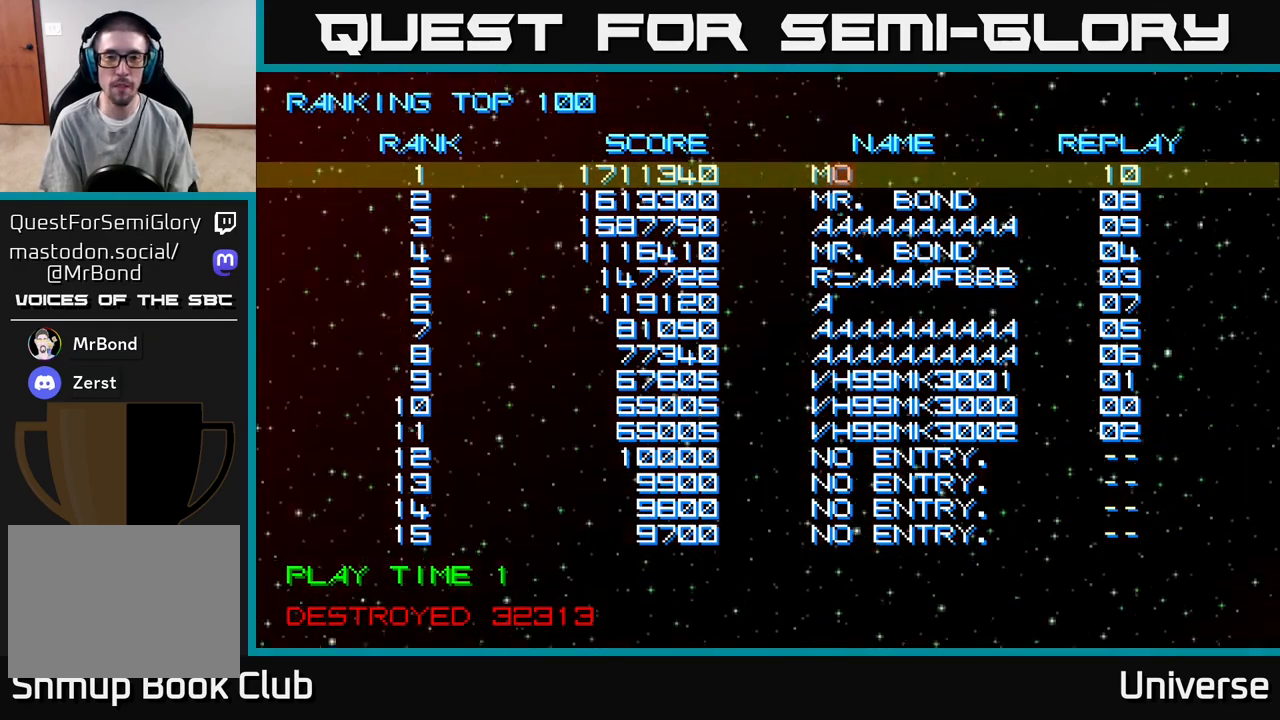
{"buttons": [], "events": [[67, "DPAD_RIGHT", "up"], [183, "DPAD_RIGHT", "down"], [283, "DPAD_RIGHT", "up"], [367, "DPAD_RIGHT", "down"], [450, "DPAD_RIGHT", "up"]]}
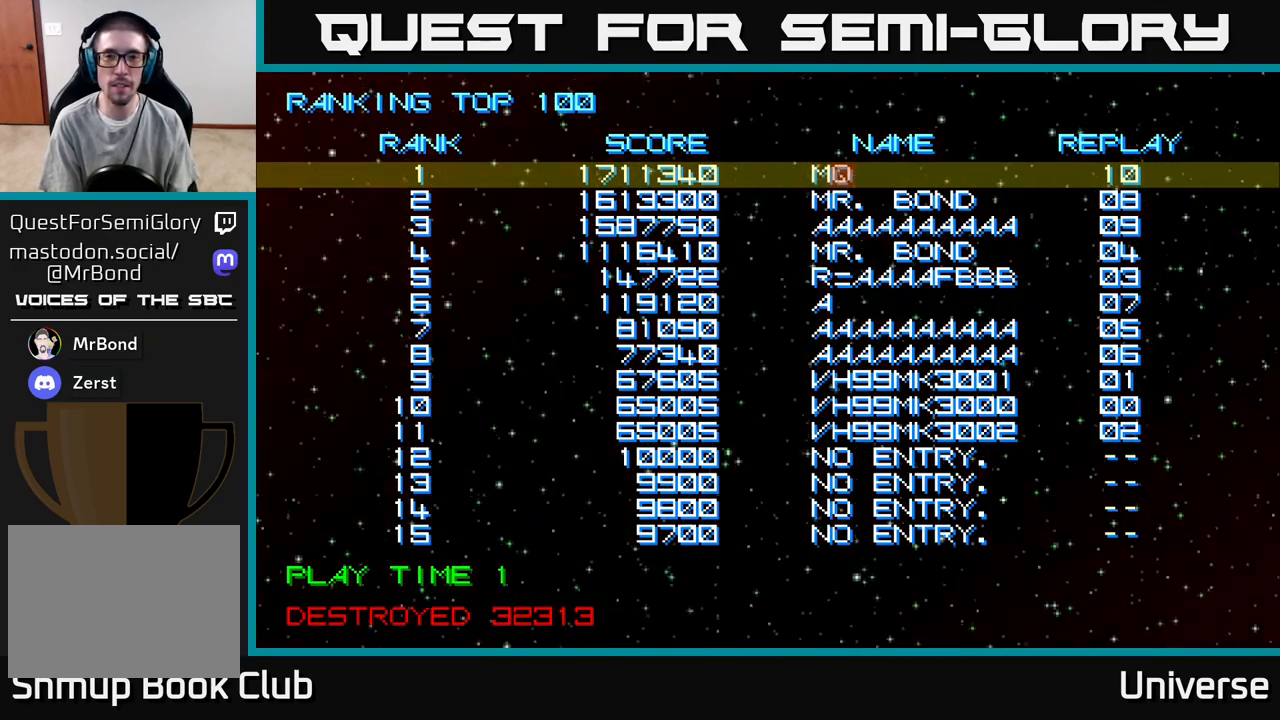
{"buttons": [], "events": [[117, "DPAD_RIGHT", "down"], [217, "DPAD_RIGHT", "up"]]}
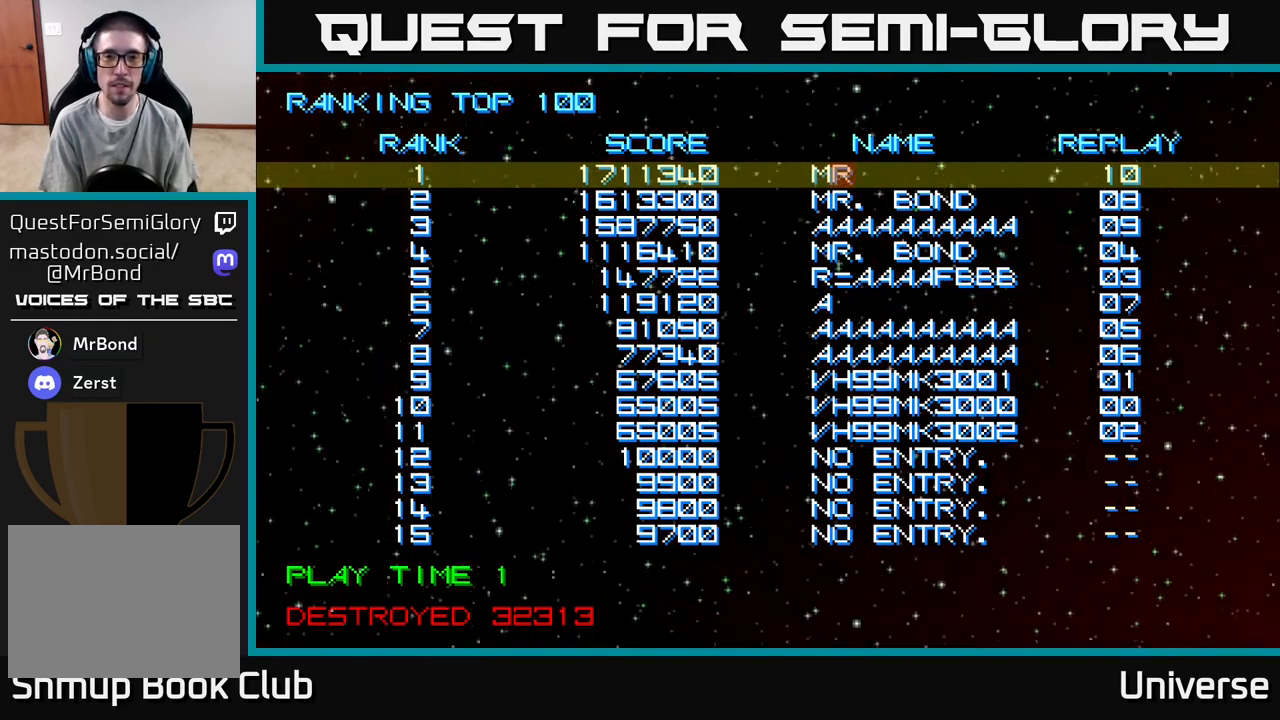
{"buttons": ["DPAD_LEFT"], "events": [[150, "A", "down"], [217, "A", "up"], [267, "DPAD_LEFT", "down"]]}
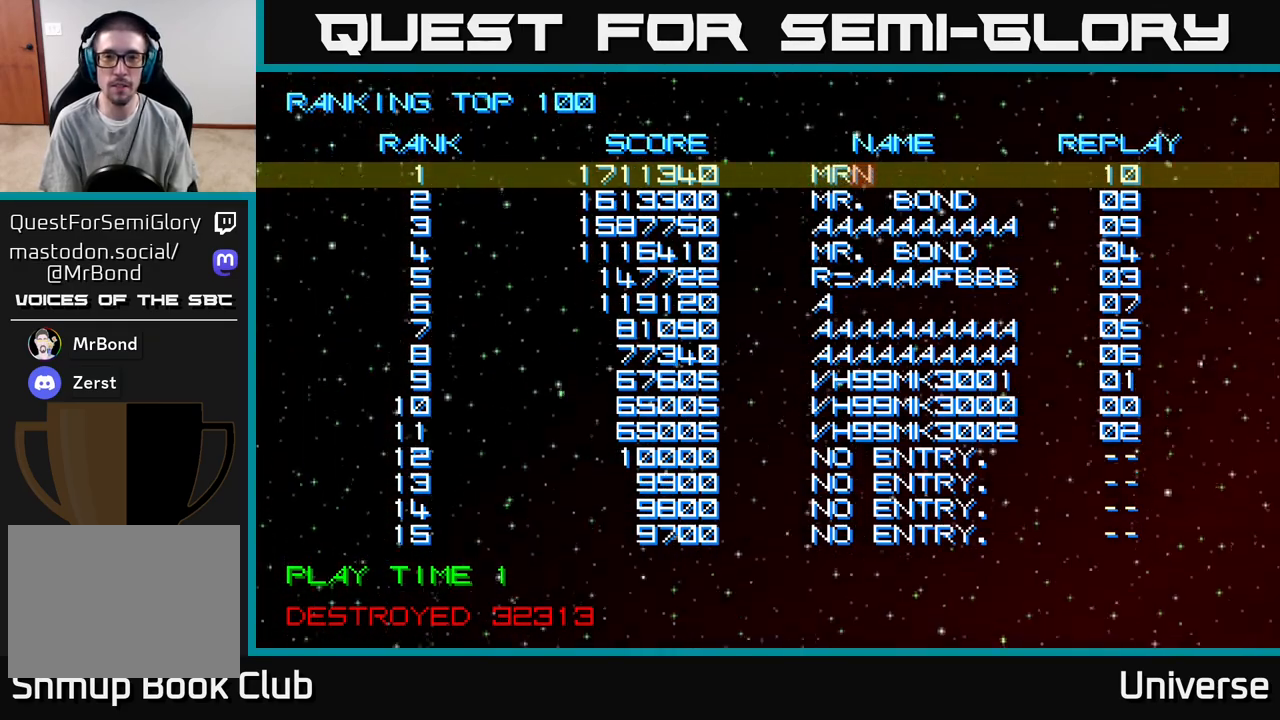
{"buttons": ["DPAD_LEFT"], "events": []}
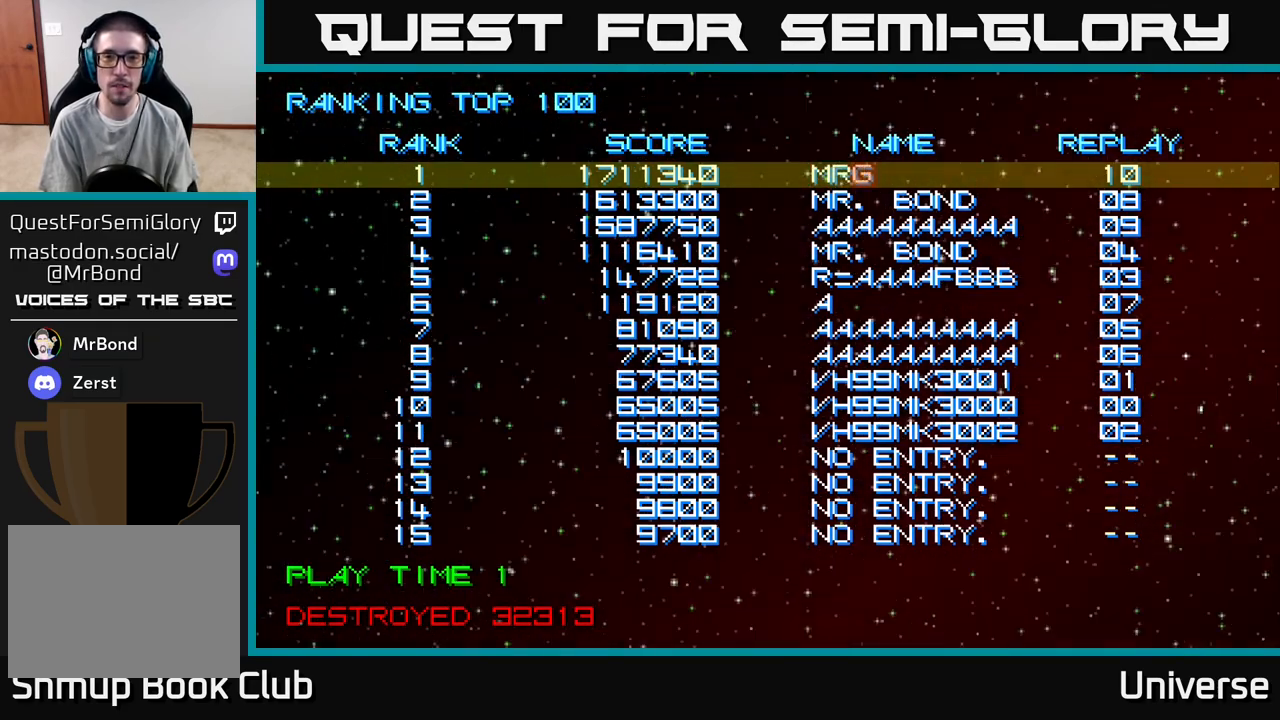
{"buttons": ["DPAD_LEFT"], "events": []}
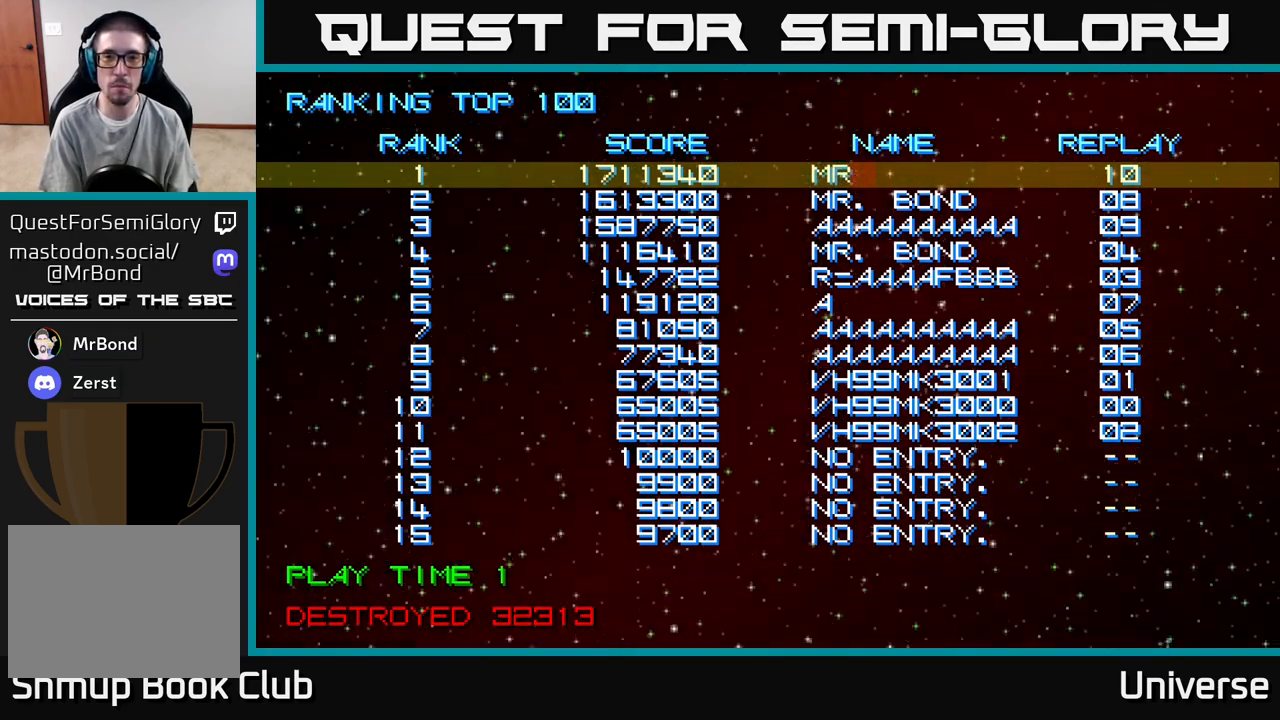
{"buttons": ["DPAD_LEFT"], "events": [[200, "DPAD_LEFT", "up"], [383, "DPAD_LEFT", "down"]]}
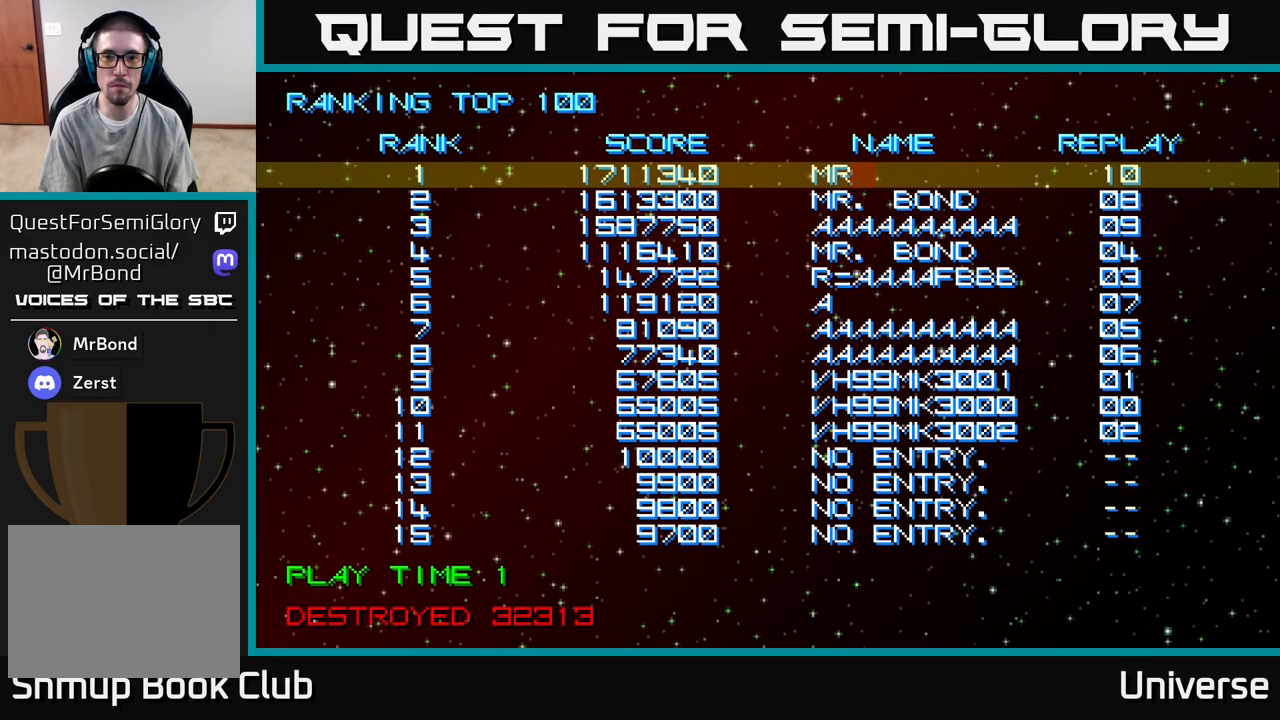
{"buttons": ["DPAD_LEFT"], "events": [[17, "DPAD_LEFT", "up"], [83, "DPAD_LEFT", "down"], [183, "DPAD_LEFT", "up"], [250, "DPAD_LEFT", "down"], [350, "DPAD_LEFT", "up"], [433, "DPAD_LEFT", "down"]]}
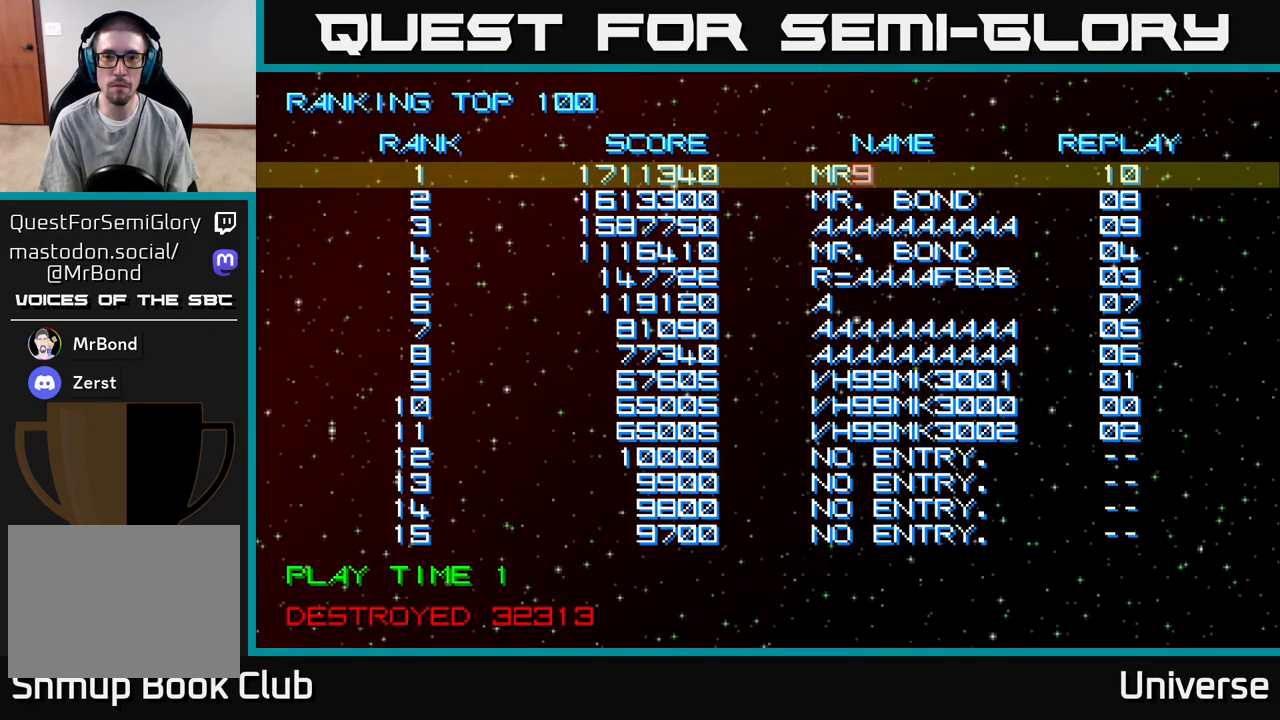
{"buttons": ["DPAD_LEFT"], "events": [[33, "DPAD_LEFT", "up"], [117, "DPAD_LEFT", "down"], [217, "DPAD_LEFT", "up"], [300, "DPAD_LEFT", "down"], [417, "DPAD_LEFT", "up"], [483, "DPAD_LEFT", "down"]]}
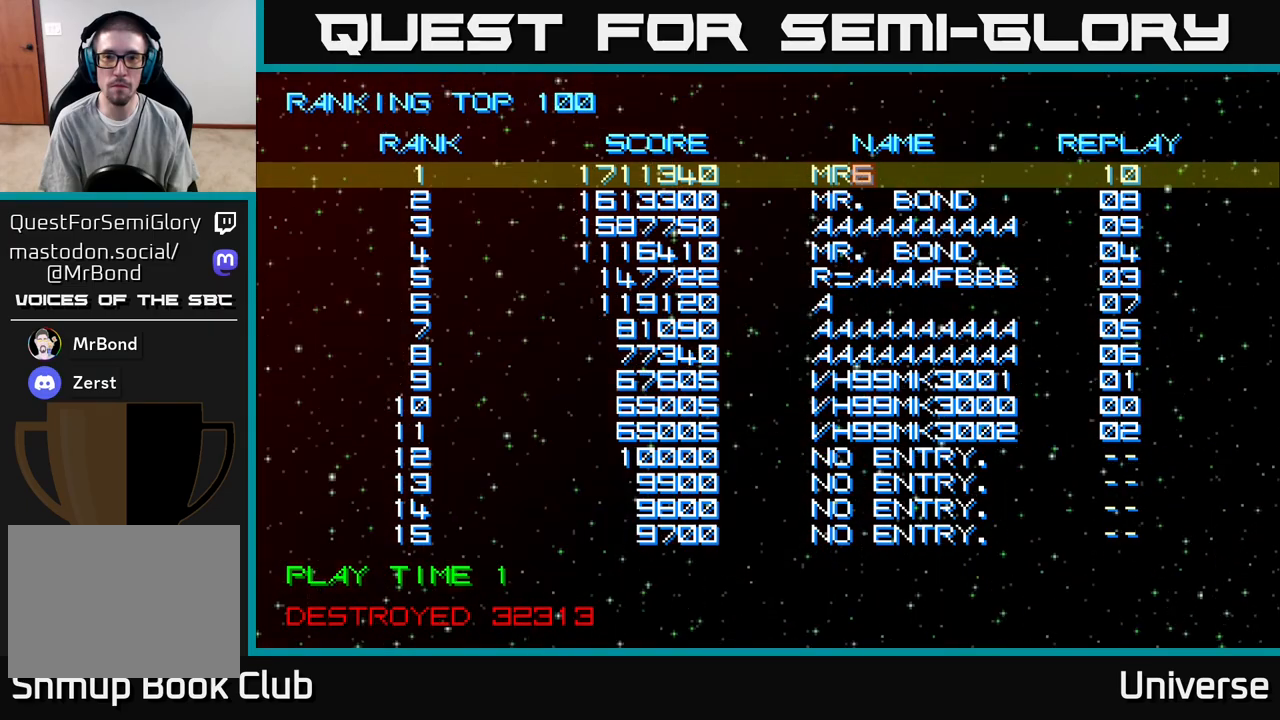
{"buttons": [], "events": [[450, "DPAD_LEFT", "up"]]}
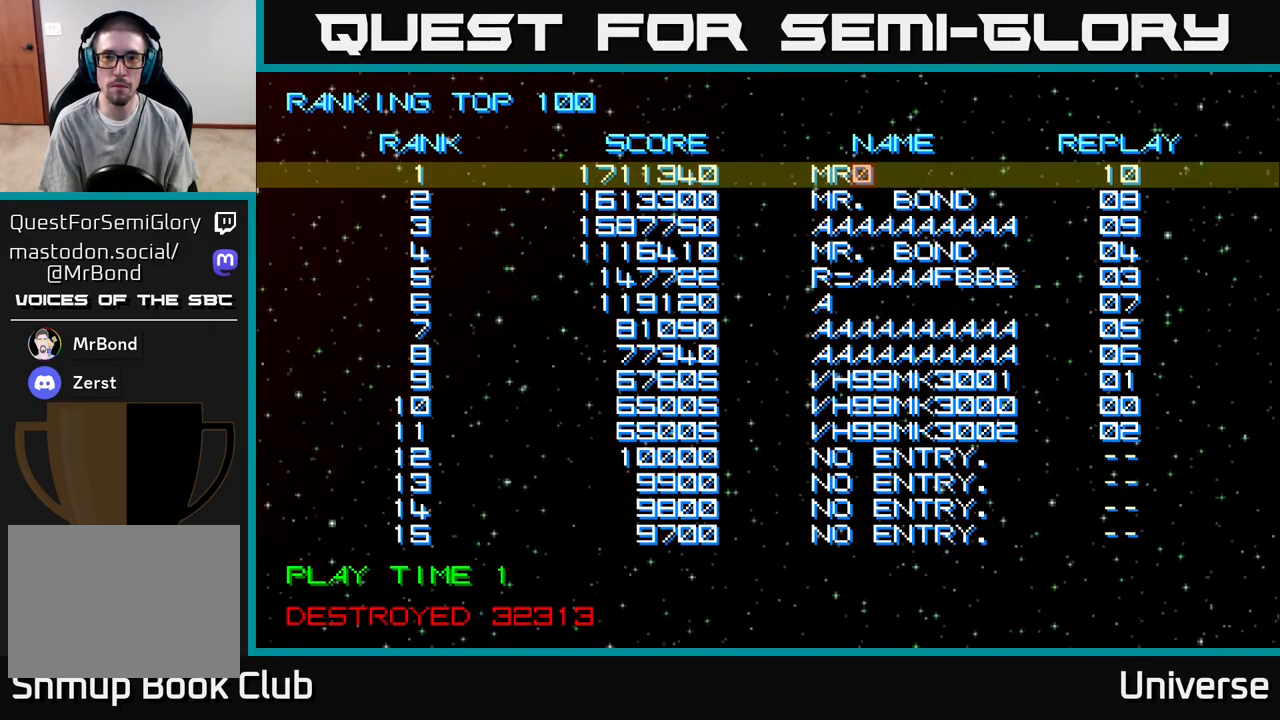
{"buttons": [], "events": [[100, "DPAD_LEFT", "down"], [217, "DPAD_LEFT", "up"], [283, "DPAD_LEFT", "down"], [433, "DPAD_LEFT", "up"]]}
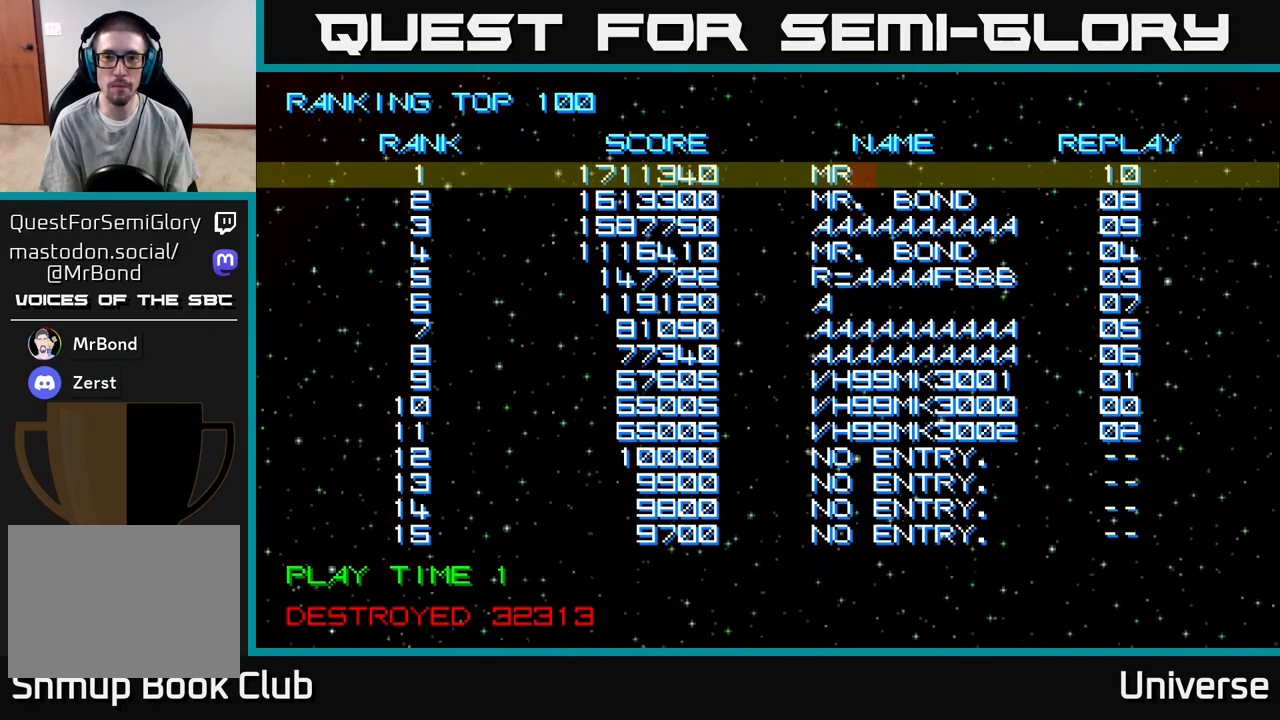
{"buttons": [], "events": [[17, "DPAD_LEFT", "down"], [150, "DPAD_LEFT", "up"], [333, "DPAD_RIGHT", "down"], [383, "DPAD_RIGHT", "up"]]}
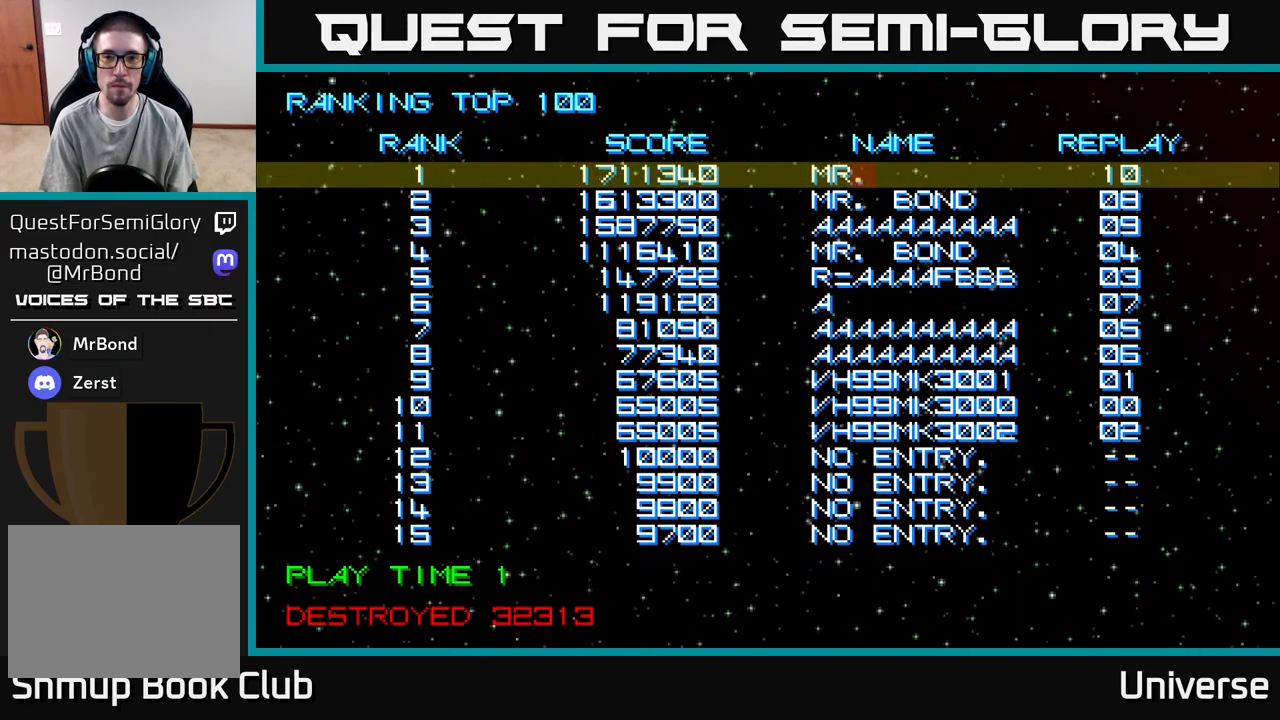
{"buttons": [], "events": [[17, "DPAD_RIGHT", "down"], [83, "DPAD_RIGHT", "up"], [317, "A", "down"], [400, "A", "up"]]}
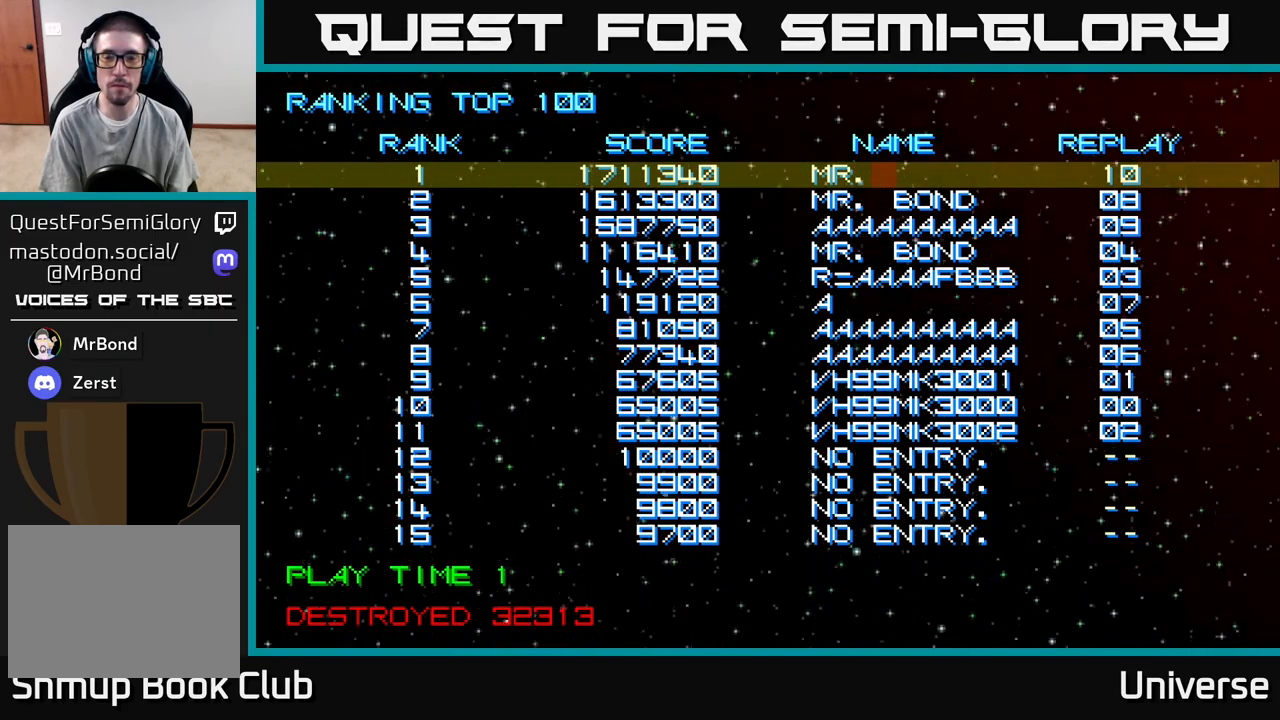
{"buttons": [], "events": [[33, "DPAD_RIGHT", "down"], [367, "DPAD_RIGHT", "up"]]}
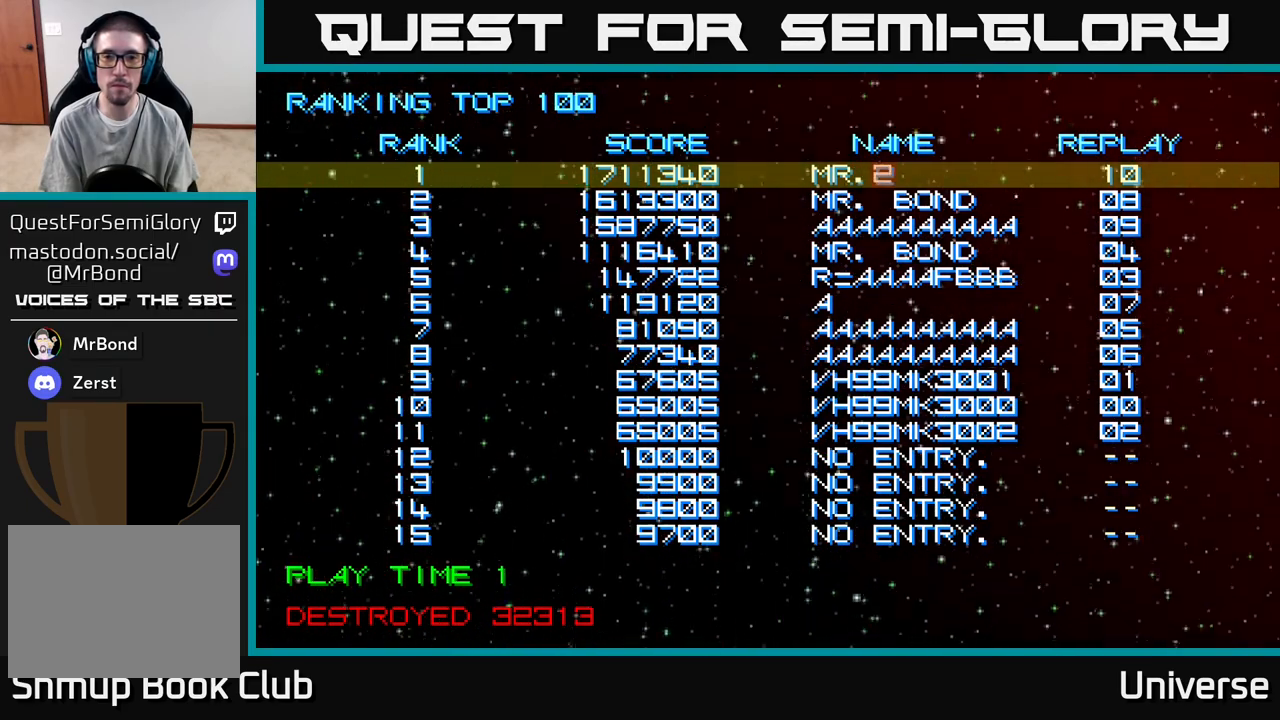
{"buttons": [], "events": [[67, "DPAD_LEFT", "down"], [150, "DPAD_LEFT", "up"], [283, "DPAD_LEFT", "down"], [350, "DPAD_LEFT", "up"]]}